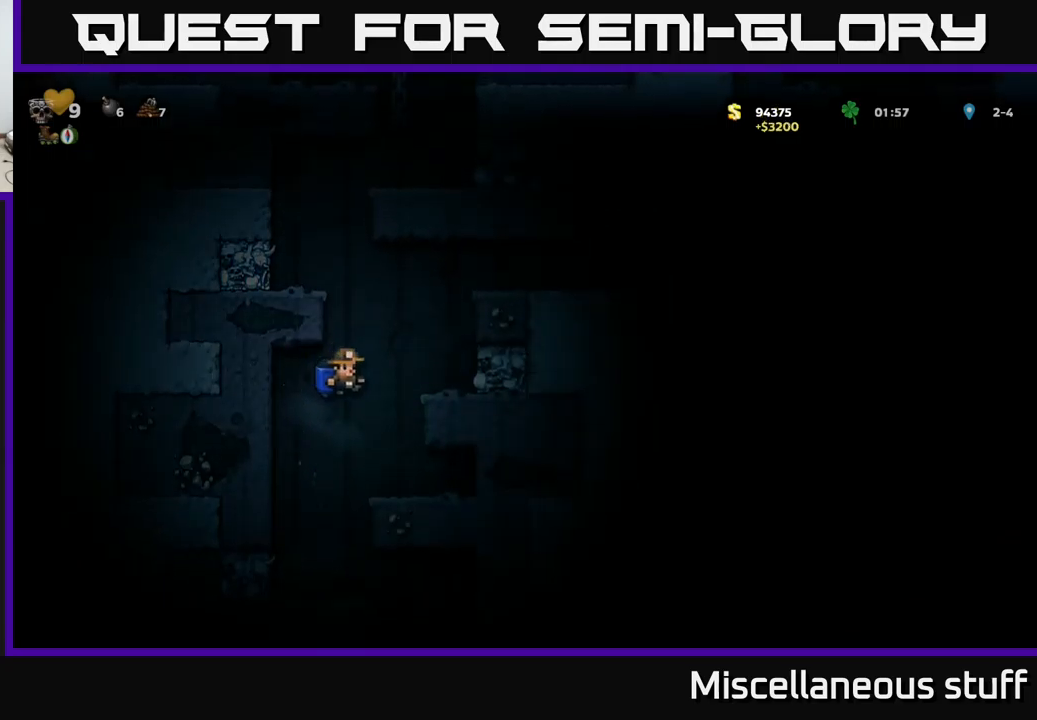
Gameplay with a controller (Xbox layout); each line is a JSON object with the inputs held at the frame after it. "events" lists button and stick changes between this image and that frame as [ms after this image, input, new state], when the widget could be followed in between. Not read: right_stick.
{"buttons": ["DPAD_RIGHT"], "left_stick": "center", "events": [[117, "A", "up"], [167, "A", "down"], [200, "DPAD_RIGHT", "up"], [367, "DPAD_RIGHT", "down"], [450, "A", "up"]]}
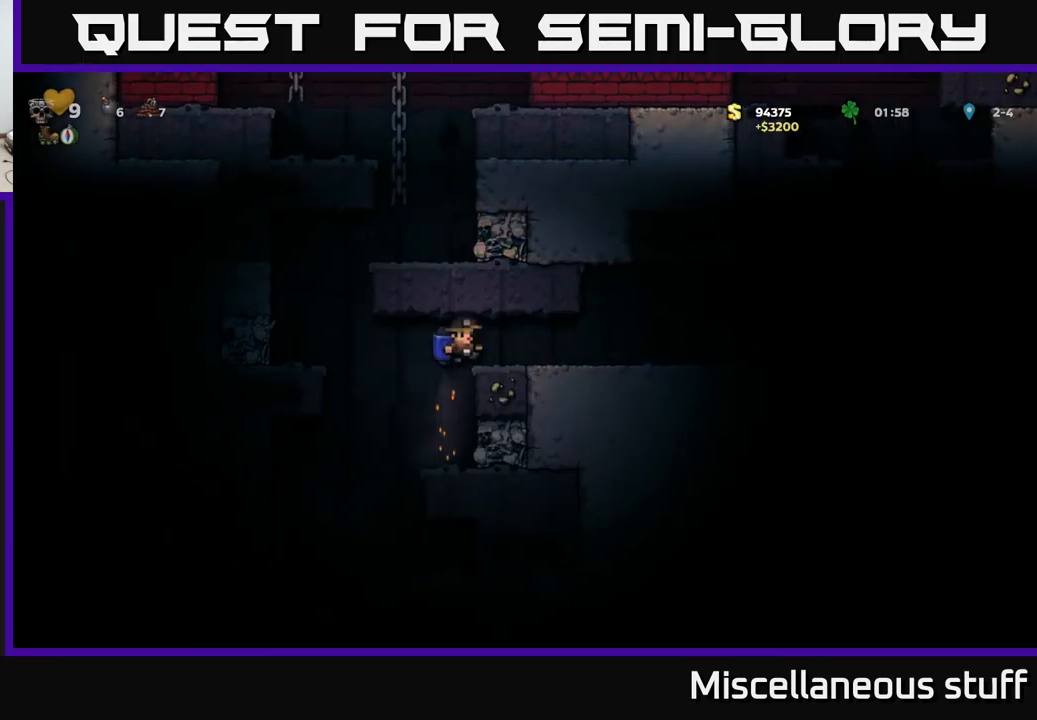
{"buttons": ["DPAD_LEFT"], "left_stick": "center", "events": [[150, "DPAD_RIGHT", "up"], [350, "DPAD_LEFT", "down"]]}
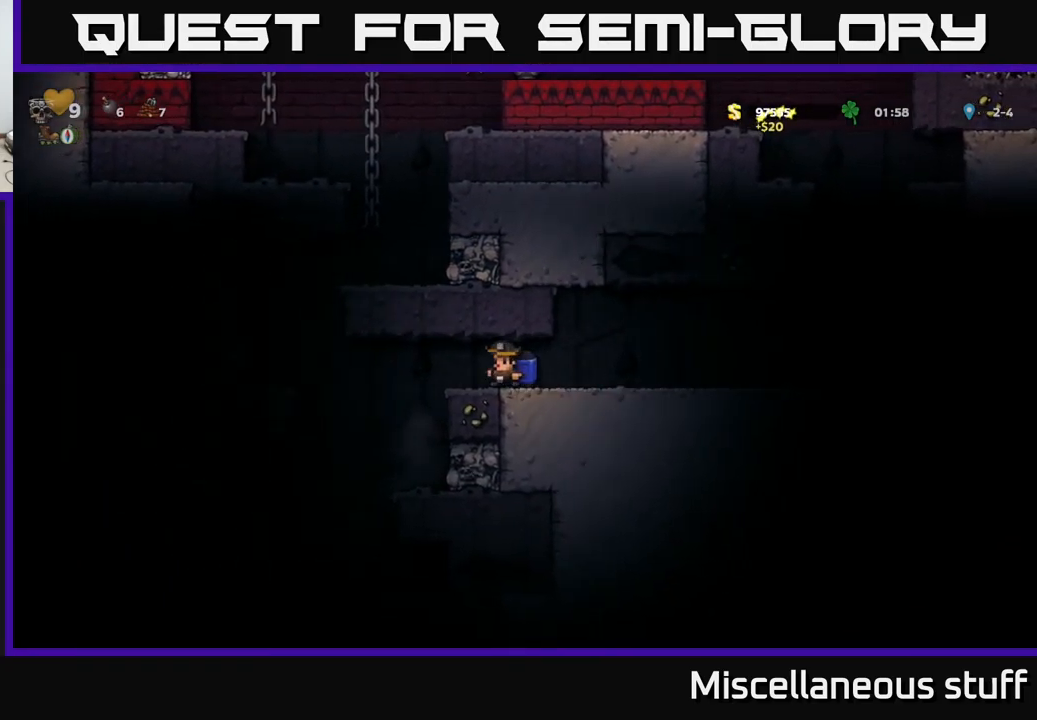
{"buttons": [], "left_stick": "center", "events": [[183, "A", "down"], [267, "A", "up"], [350, "A", "down"], [450, "A", "up"], [500, "DPAD_LEFT", "up"]]}
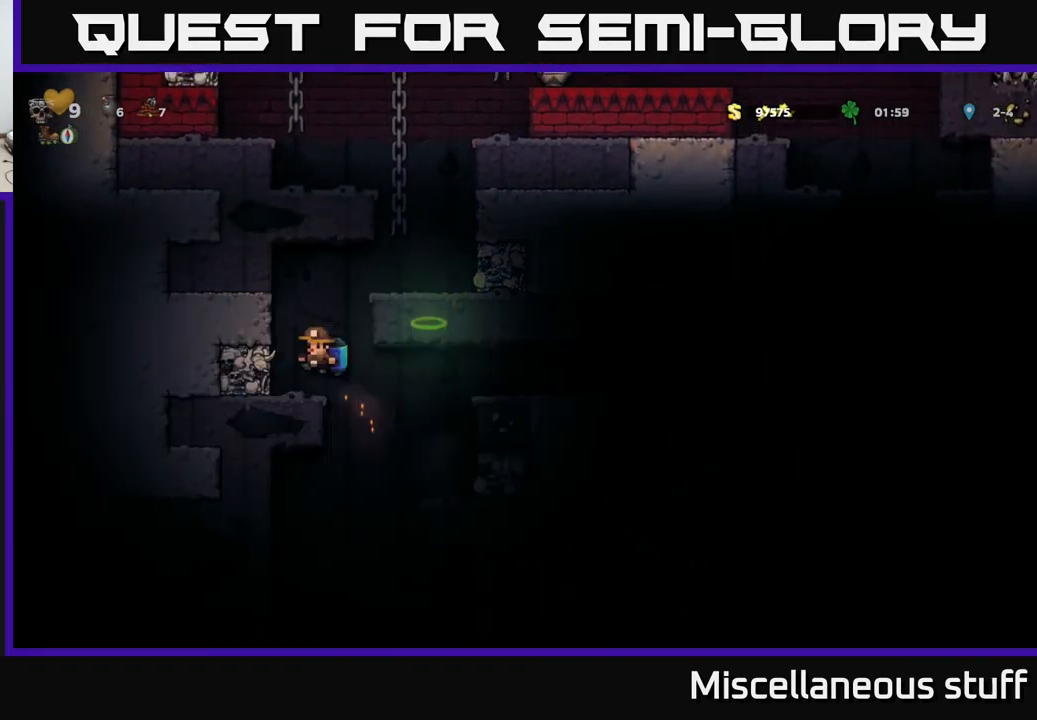
{"buttons": [], "left_stick": "center", "events": [[17, "A", "down"], [67, "DPAD_RIGHT", "down"], [267, "A", "up"], [467, "DPAD_RIGHT", "up"]]}
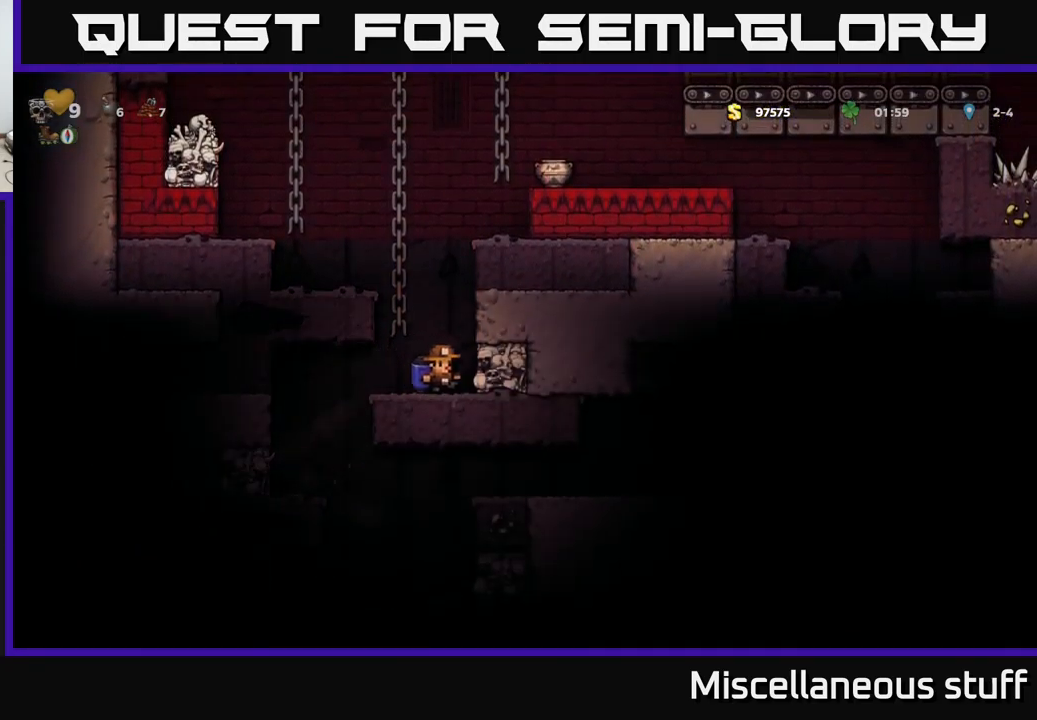
{"buttons": ["DPAD_UP"], "left_stick": "center", "events": [[33, "A", "down"], [150, "DPAD_LEFT", "down"], [283, "A", "up"], [317, "DPAD_UP", "down"], [350, "DPAD_LEFT", "up"]]}
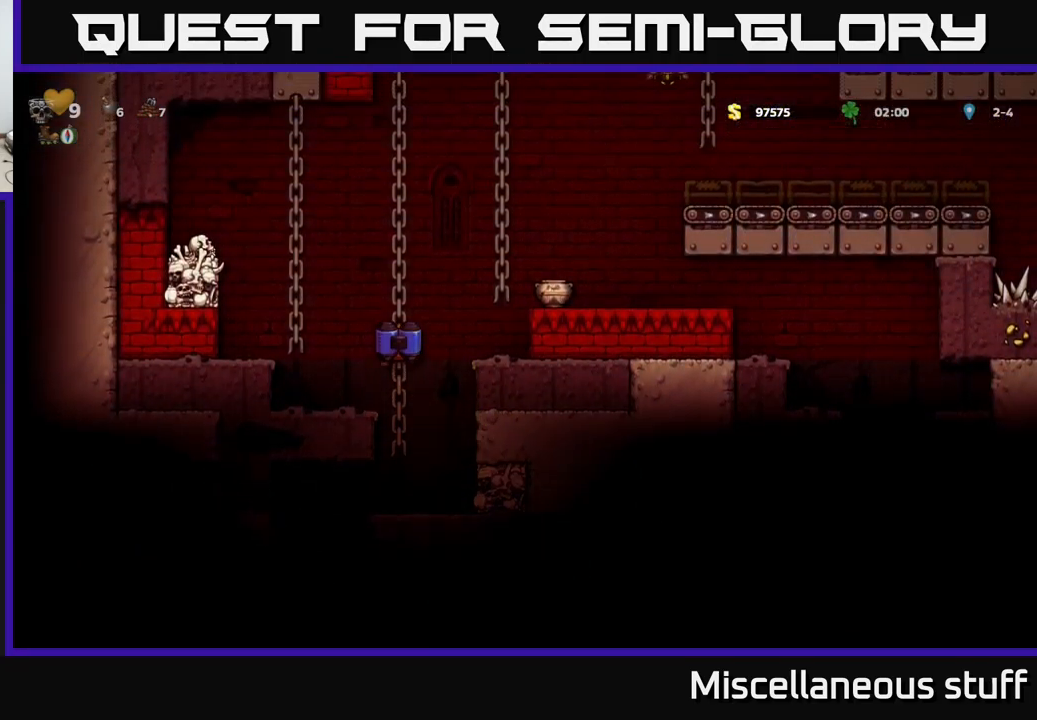
{"buttons": ["DPAD_UP", "DPAD_RIGHT"], "left_stick": "center", "events": [[150, "A", "down"], [167, "DPAD_RIGHT", "down"], [183, "DPAD_UP", "up"], [317, "DPAD_UP", "down"], [417, "A", "up"]]}
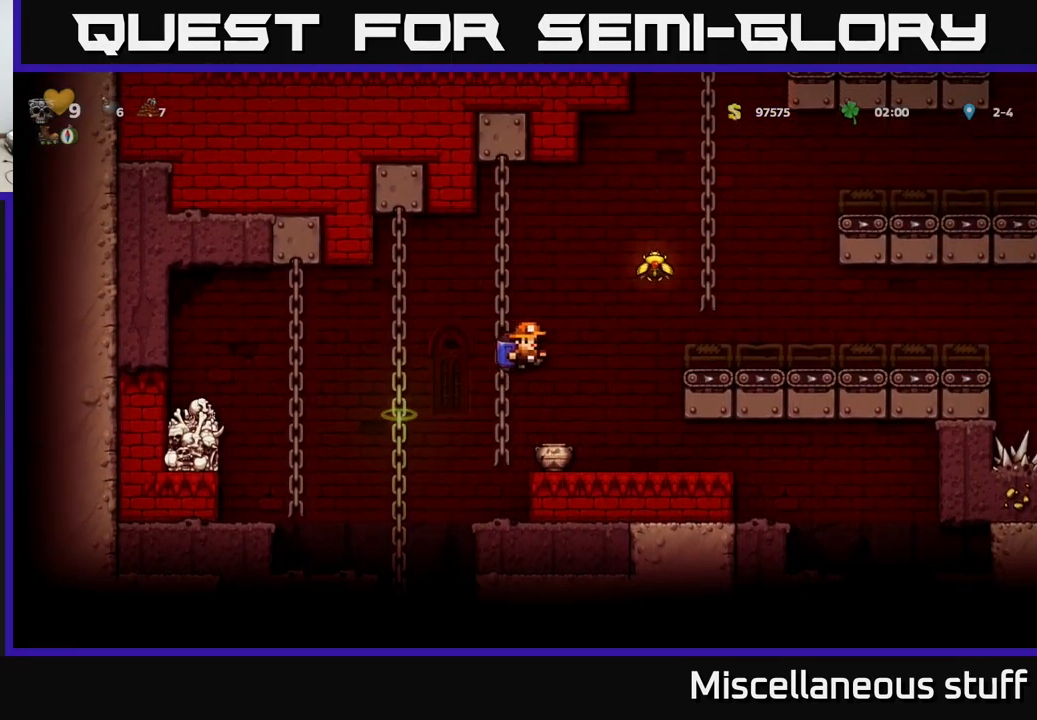
{"buttons": ["DPAD_UP", "DPAD_LEFT"], "left_stick": "center", "events": [[83, "A", "down"], [83, "DPAD_UP", "up"], [200, "A", "up"], [333, "A", "down"], [350, "DPAD_RIGHT", "up"], [367, "DPAD_LEFT", "down"], [367, "DPAD_UP", "down"], [500, "A", "up"]]}
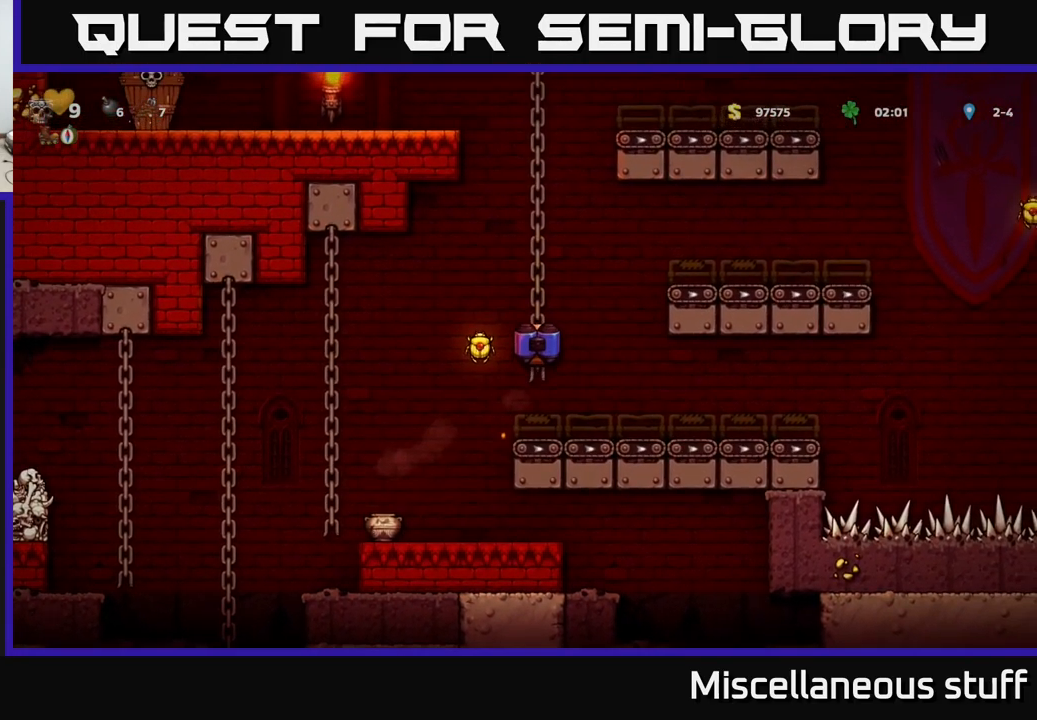
{"buttons": [], "left_stick": "center", "events": [[50, "DPAD_UP", "up"], [83, "DPAD_LEFT", "up"], [267, "DPAD_LEFT", "down"], [350, "A", "down"], [417, "A", "up"], [467, "DPAD_LEFT", "up"]]}
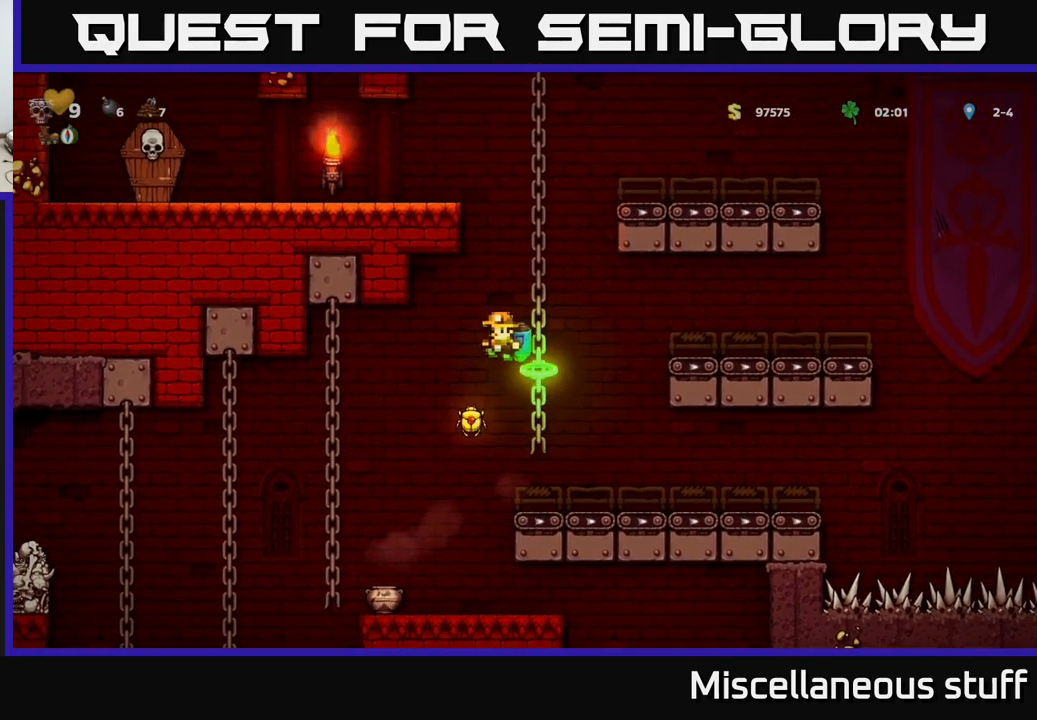
{"buttons": ["DPAD_RIGHT"], "left_stick": "center", "events": [[250, "DPAD_LEFT", "down"], [383, "A", "down"], [433, "DPAD_LEFT", "up"], [483, "A", "up"], [483, "DPAD_RIGHT", "down"]]}
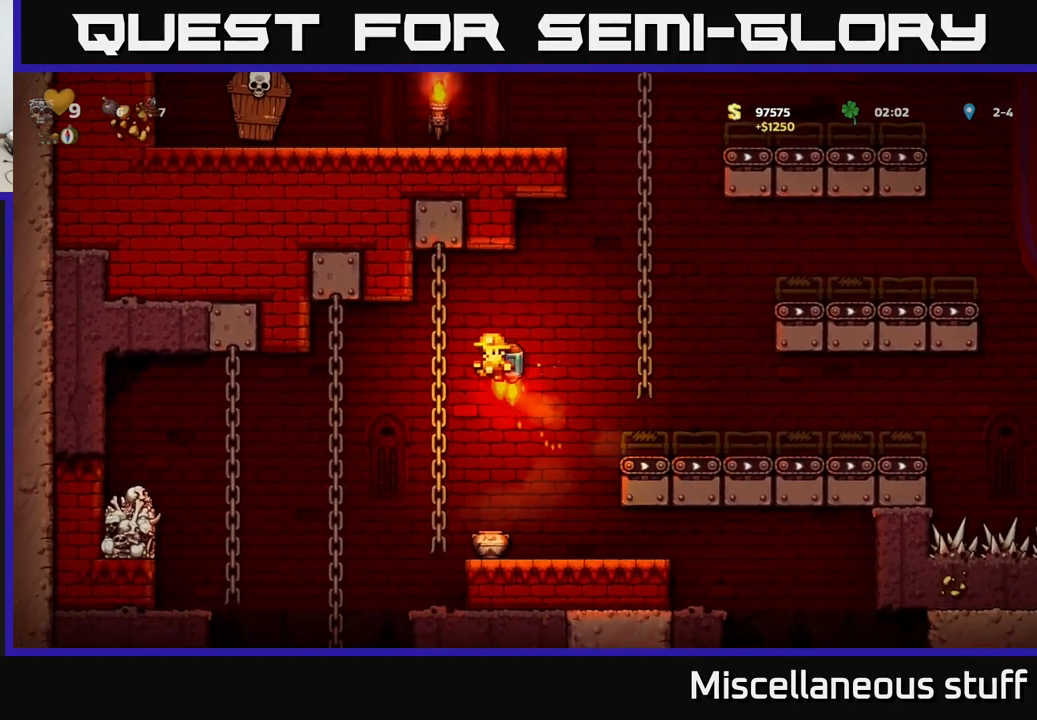
{"buttons": ["DPAD_UP"], "left_stick": "center", "events": [[83, "A", "down"], [200, "A", "up"], [284, "A", "down"], [317, "DPAD_UP", "down"], [350, "A", "up"], [500, "DPAD_RIGHT", "up"]]}
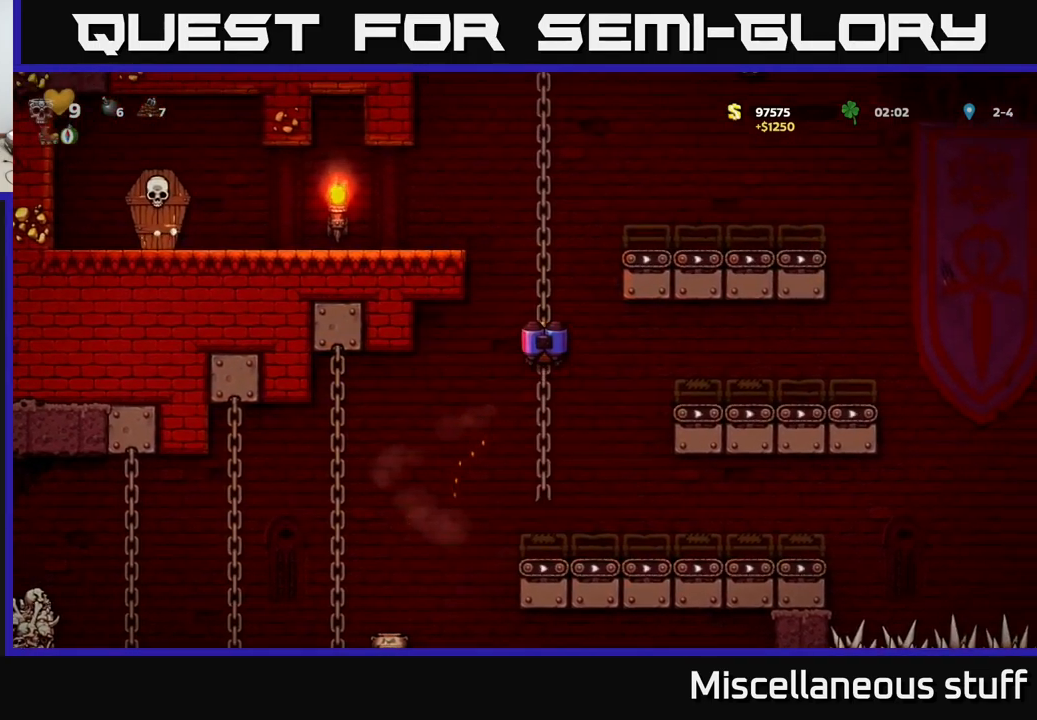
{"buttons": ["DPAD_RIGHT"], "left_stick": "center", "events": [[200, "DPAD_UP", "up"], [234, "DPAD_RIGHT", "down"], [284, "A", "down"], [500, "A", "up"]]}
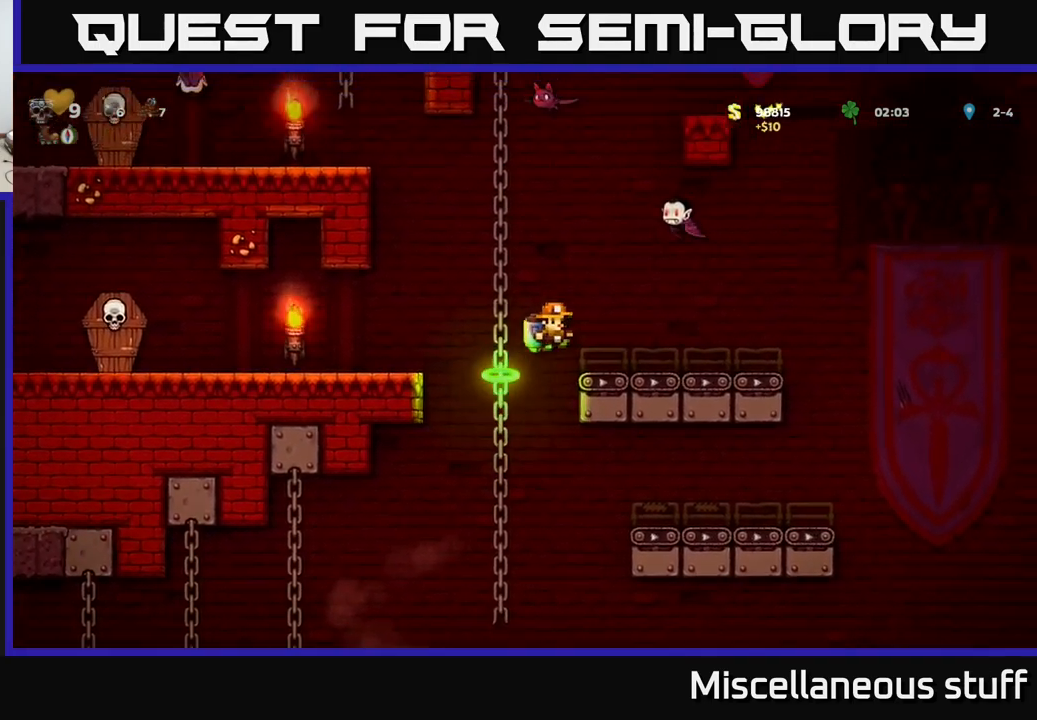
{"buttons": ["A"], "left_stick": "center", "events": [[17, "DPAD_RIGHT", "up"], [67, "DPAD_LEFT", "down"], [250, "A", "down"], [400, "A", "up"], [484, "A", "down"], [484, "DPAD_LEFT", "up"]]}
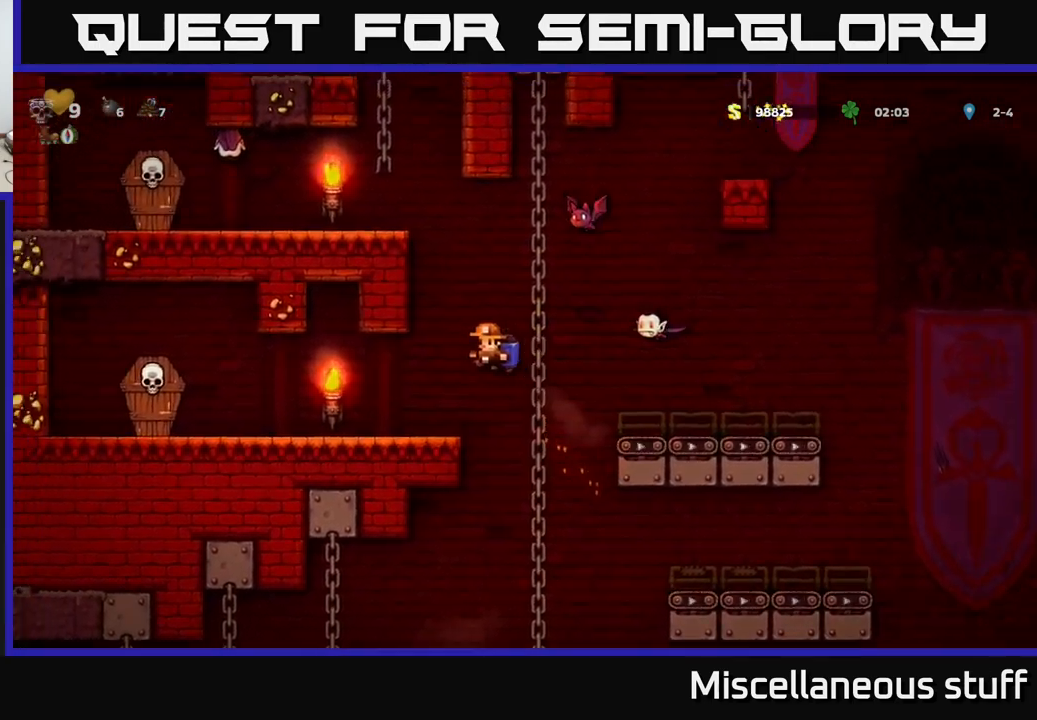
{"buttons": [], "left_stick": "center", "events": [[17, "DPAD_RIGHT", "down"], [67, "A", "up"], [67, "X", "down"], [84, "DPAD_RIGHT", "up"], [100, "X", "up"], [334, "DPAD_LEFT", "down"], [484, "DPAD_LEFT", "up"]]}
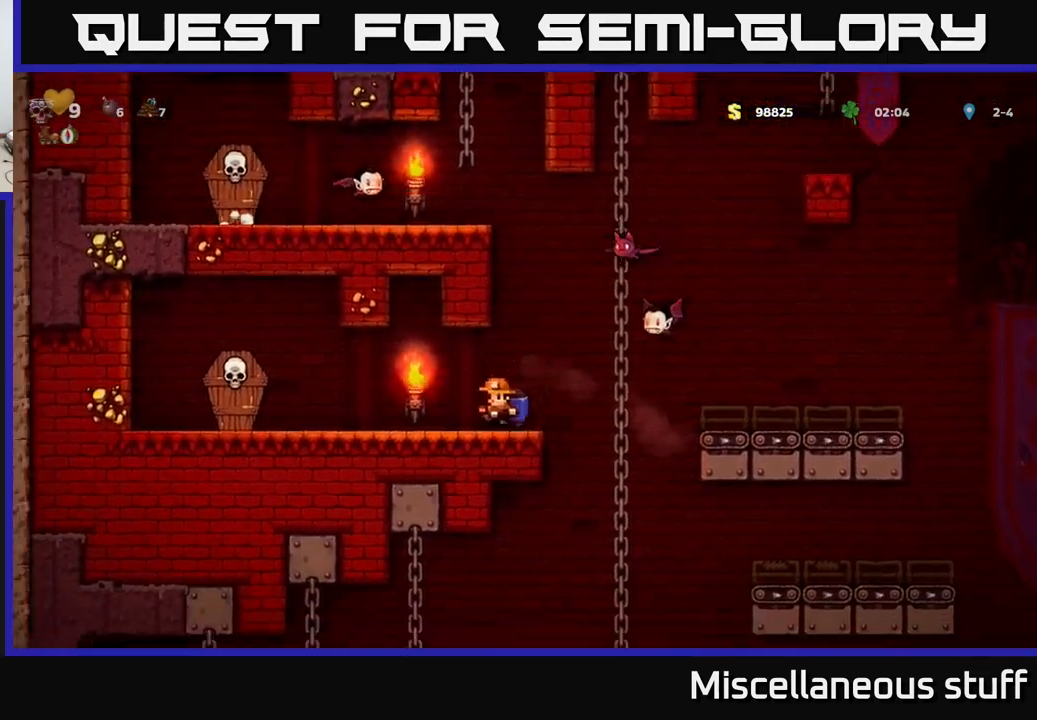
{"buttons": [], "left_stick": "center", "events": []}
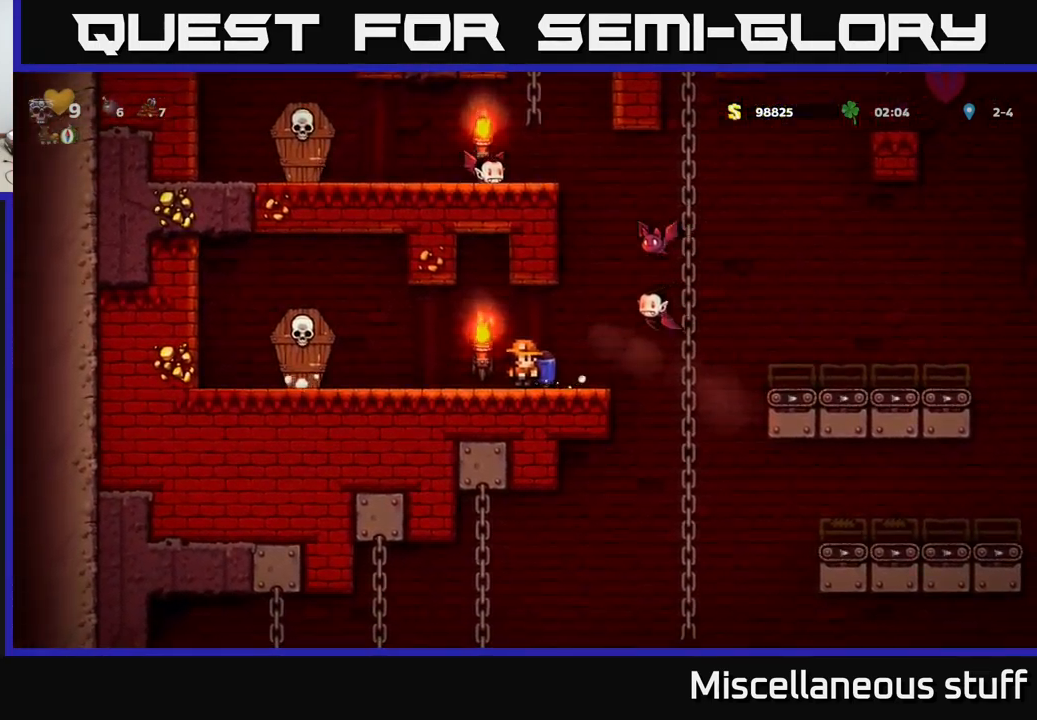
{"buttons": ["DPAD_RIGHT"], "left_stick": "center", "events": [[17, "DPAD_LEFT", "down"], [184, "DPAD_LEFT", "up"], [367, "DPAD_RIGHT", "down"], [384, "A", "down"], [417, "X", "down"], [484, "A", "up"], [500, "X", "up"]]}
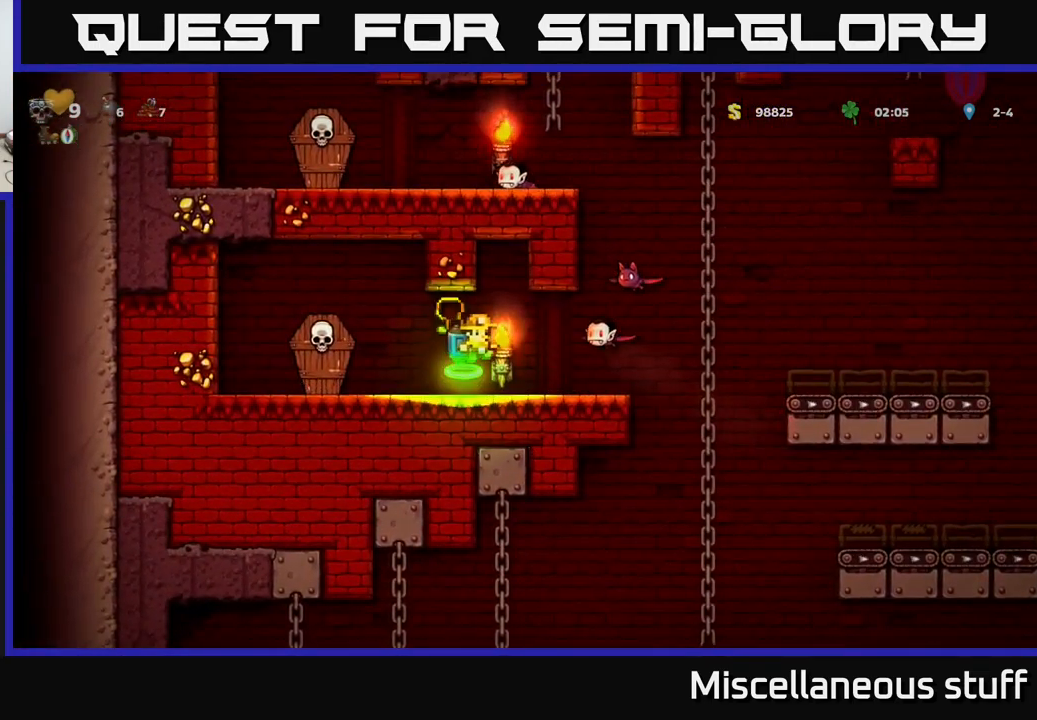
{"buttons": [], "left_stick": "center", "events": [[50, "DPAD_RIGHT", "up"], [67, "DPAD_LEFT", "down"], [284, "DPAD_LEFT", "up"]]}
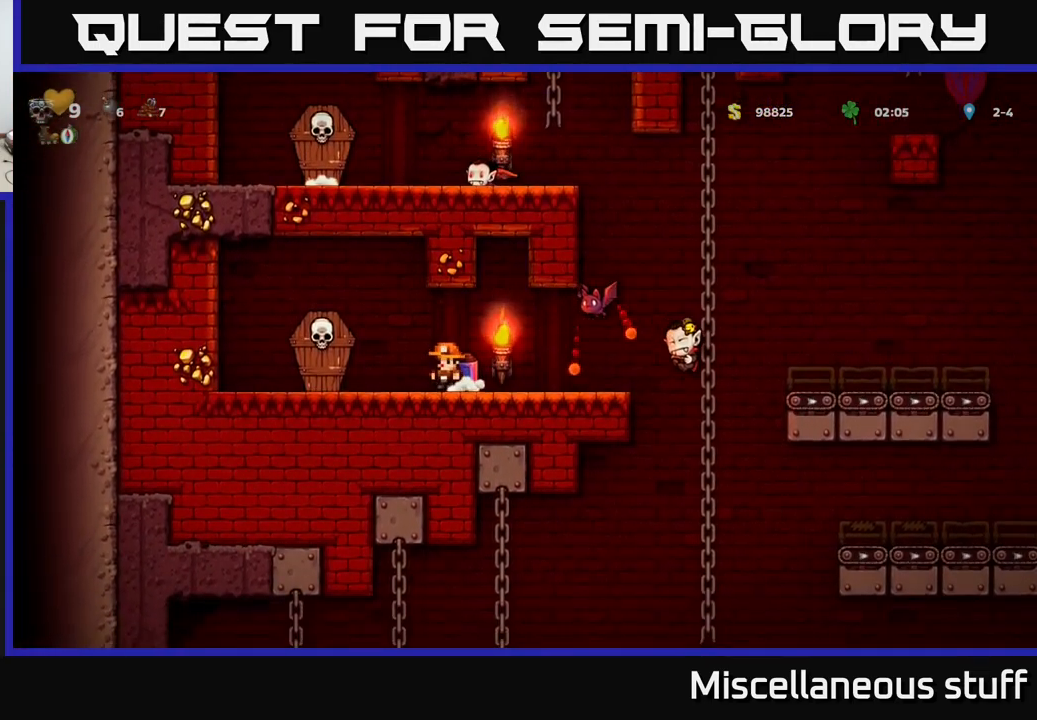
{"buttons": [], "left_stick": "center", "events": [[84, "A", "down"], [84, "DPAD_RIGHT", "down"], [134, "X", "down"], [167, "A", "up"], [184, "X", "up"], [284, "DPAD_RIGHT", "up"], [317, "DPAD_LEFT", "down"], [484, "DPAD_LEFT", "up"]]}
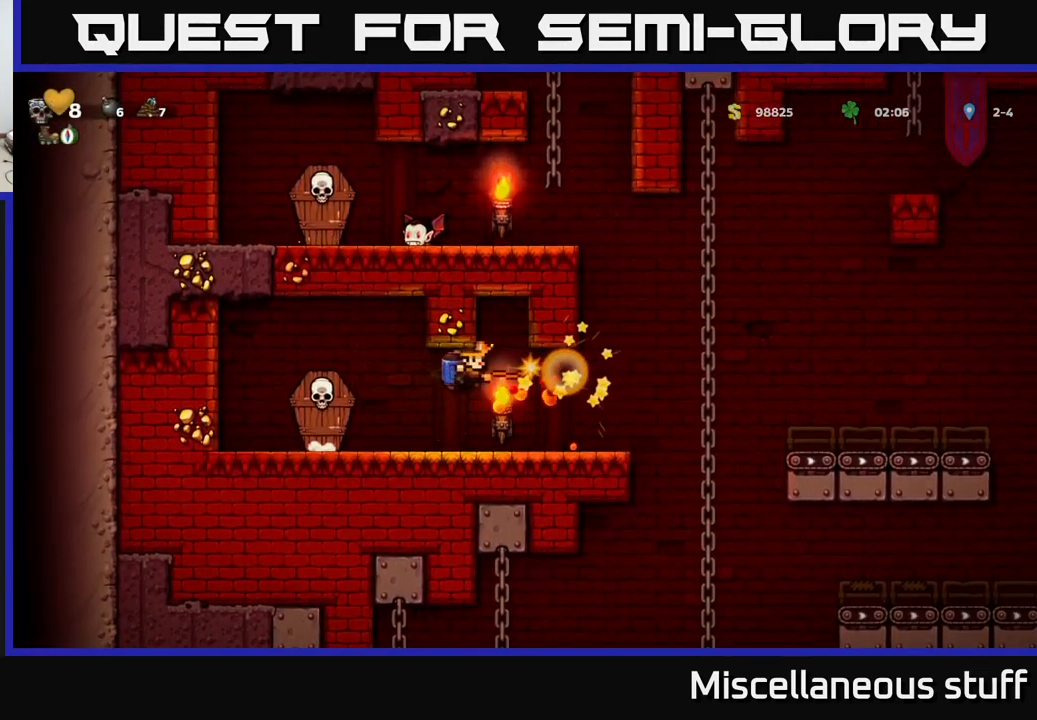
{"buttons": ["DPAD_RIGHT"], "left_stick": "center", "events": [[17, "DPAD_RIGHT", "down"]]}
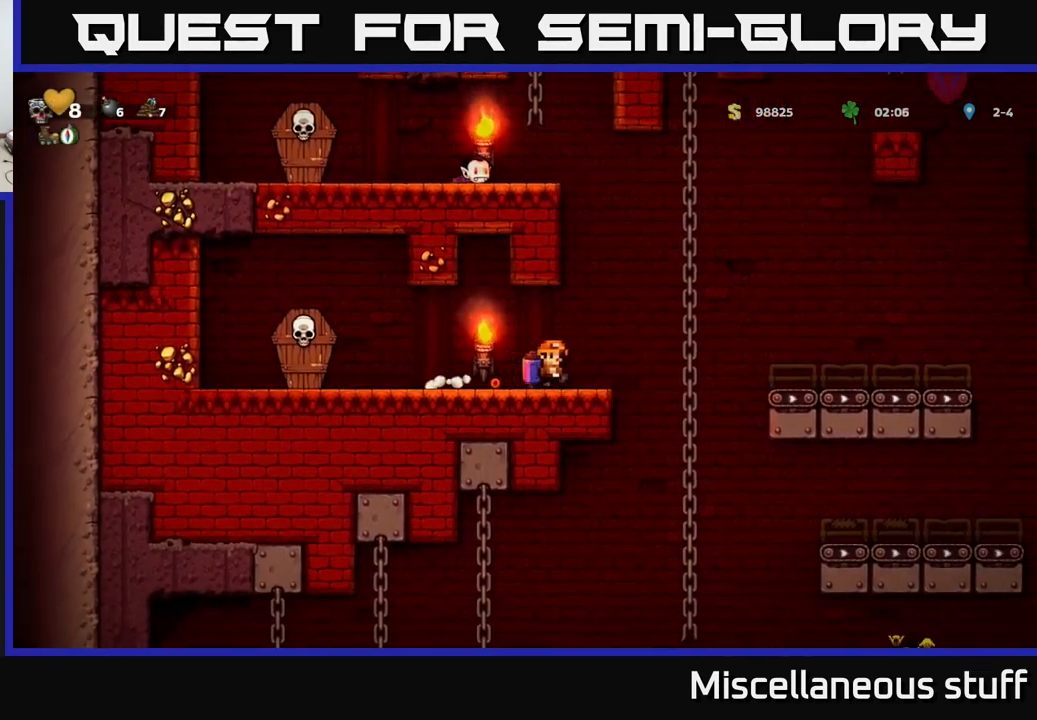
{"buttons": ["DPAD_RIGHT"], "left_stick": "center", "events": [[17, "DPAD_RIGHT", "up"], [67, "DPAD_LEFT", "down"], [450, "DPAD_LEFT", "up"], [484, "DPAD_RIGHT", "down"]]}
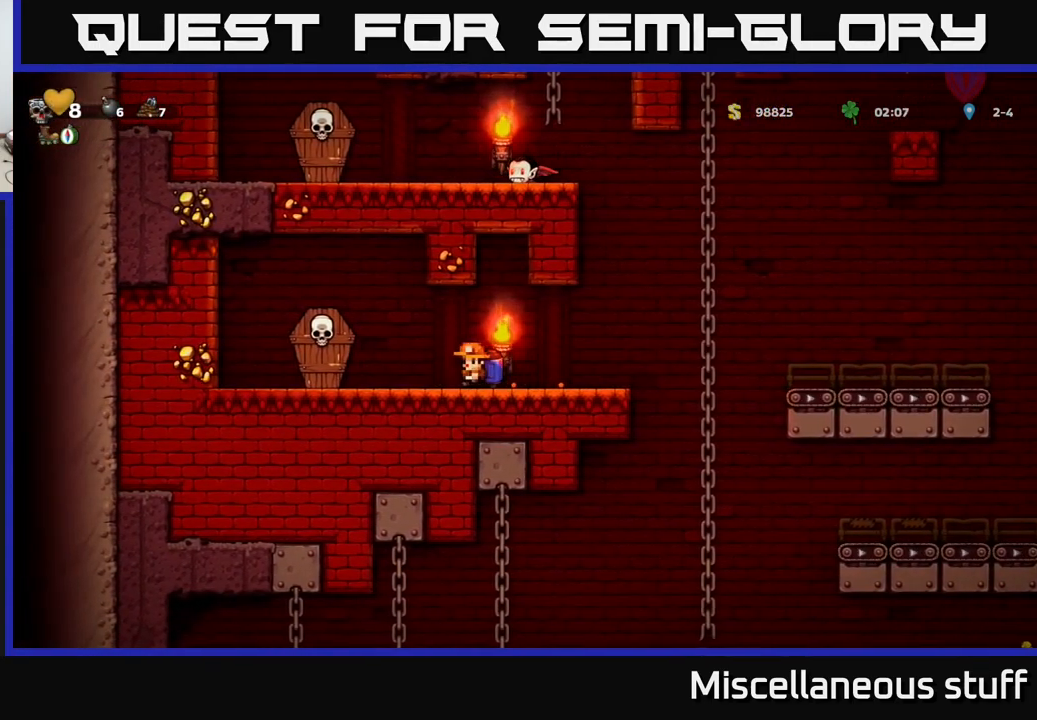
{"buttons": ["A", "DPAD_RIGHT"], "left_stick": "center", "events": [[483, "A", "down"]]}
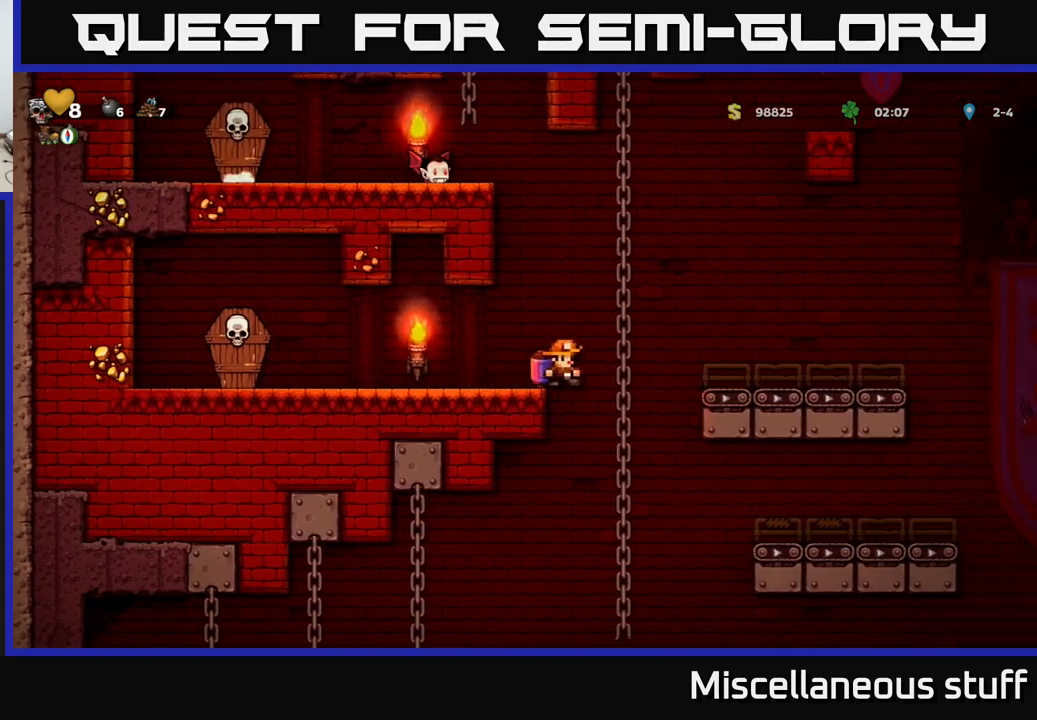
{"buttons": [], "left_stick": "center", "events": [[133, "A", "up"], [416, "DPAD_RIGHT", "up"]]}
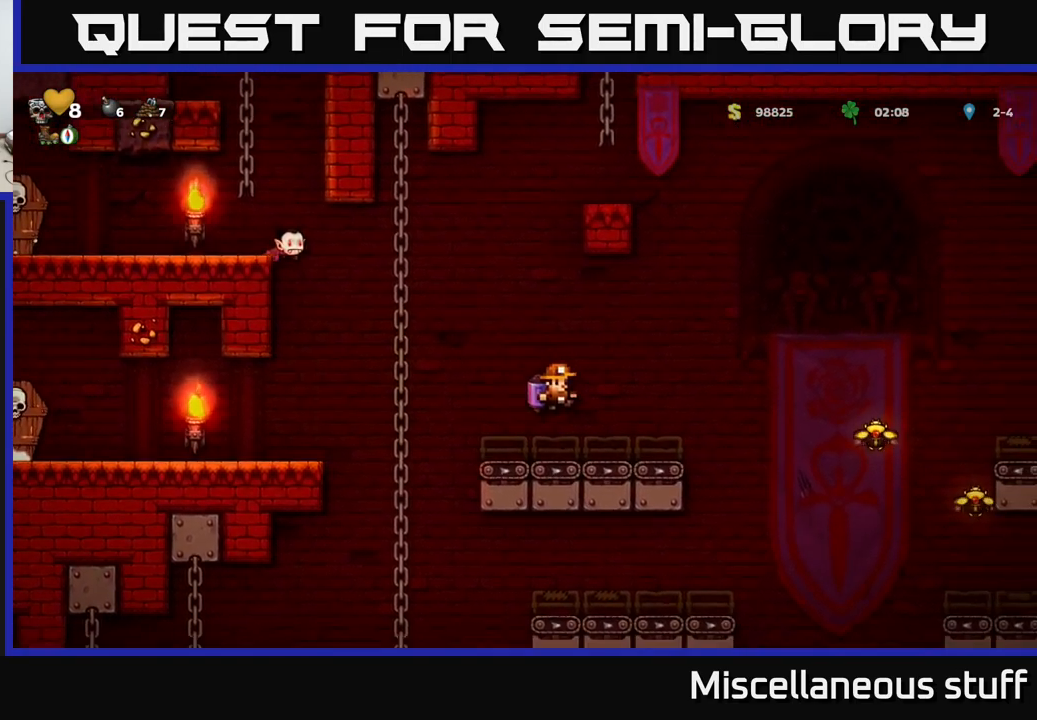
{"buttons": ["DPAD_RIGHT"], "left_stick": "center", "events": [[283, "DPAD_RIGHT", "down"], [350, "A", "down"], [483, "A", "up"]]}
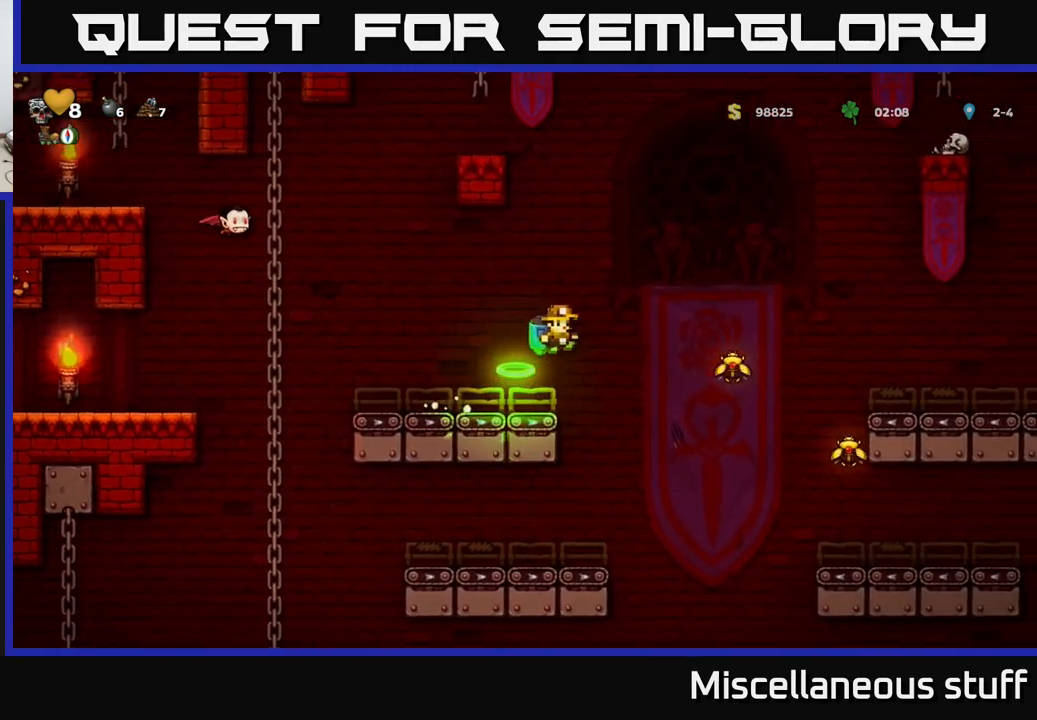
{"buttons": ["DPAD_RIGHT"], "left_stick": "center", "events": [[350, "A", "down"], [466, "A", "up"]]}
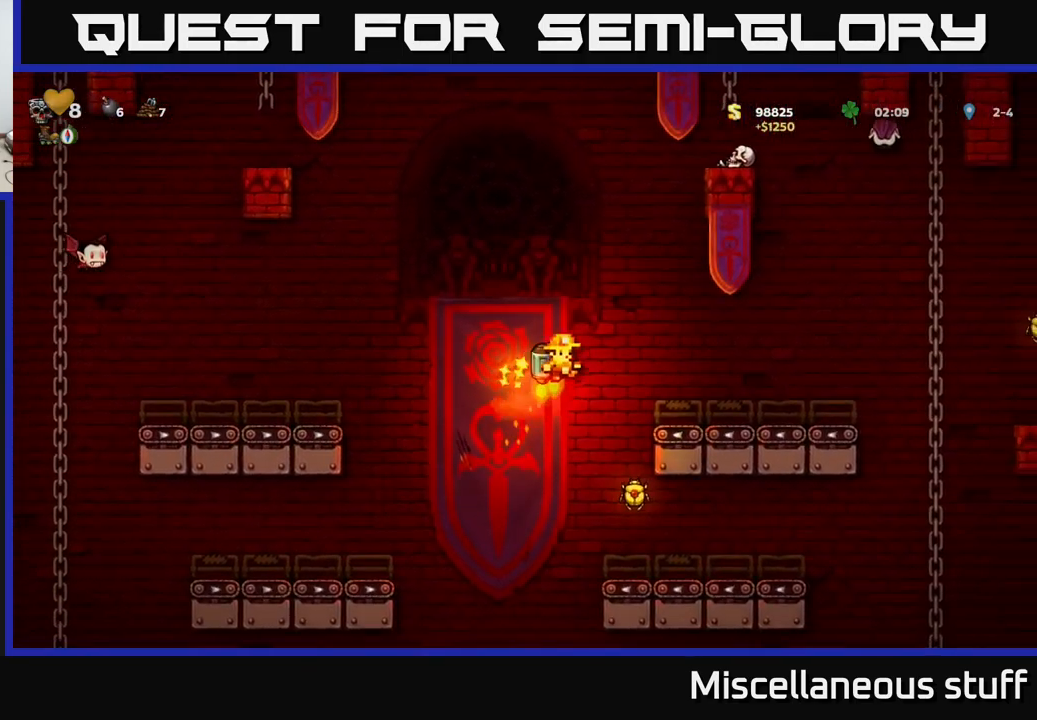
{"buttons": [], "left_stick": "center", "events": [[50, "DPAD_RIGHT", "up"]]}
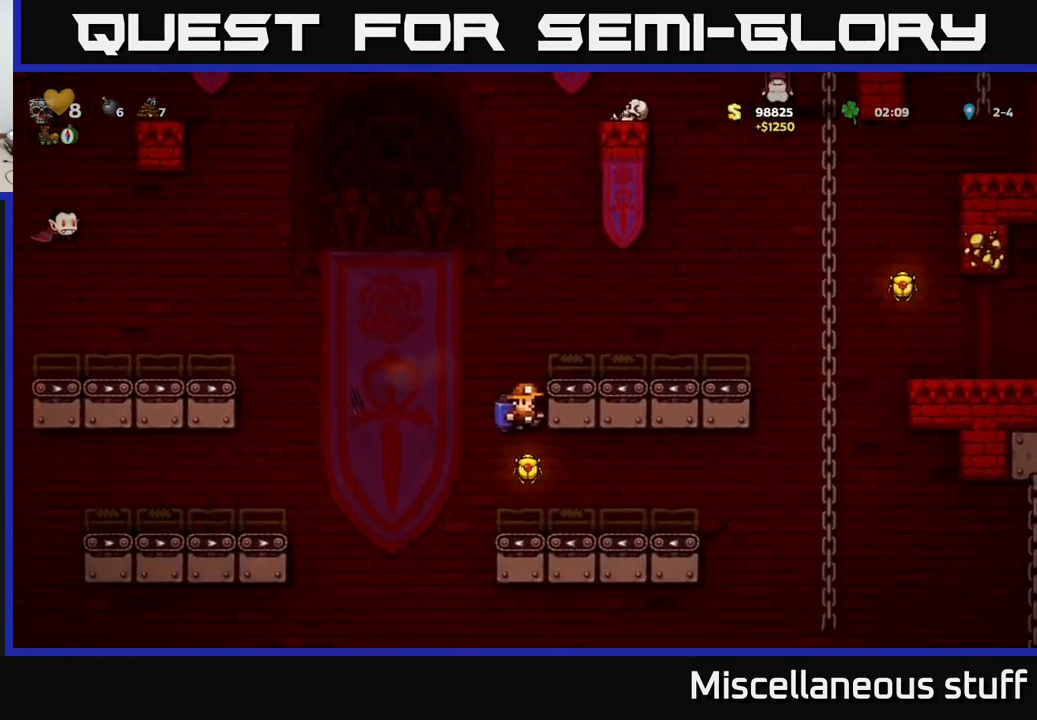
{"buttons": ["DPAD_RIGHT"], "left_stick": "center", "events": [[33, "DPAD_RIGHT", "down"], [350, "A", "down"], [416, "A", "up"]]}
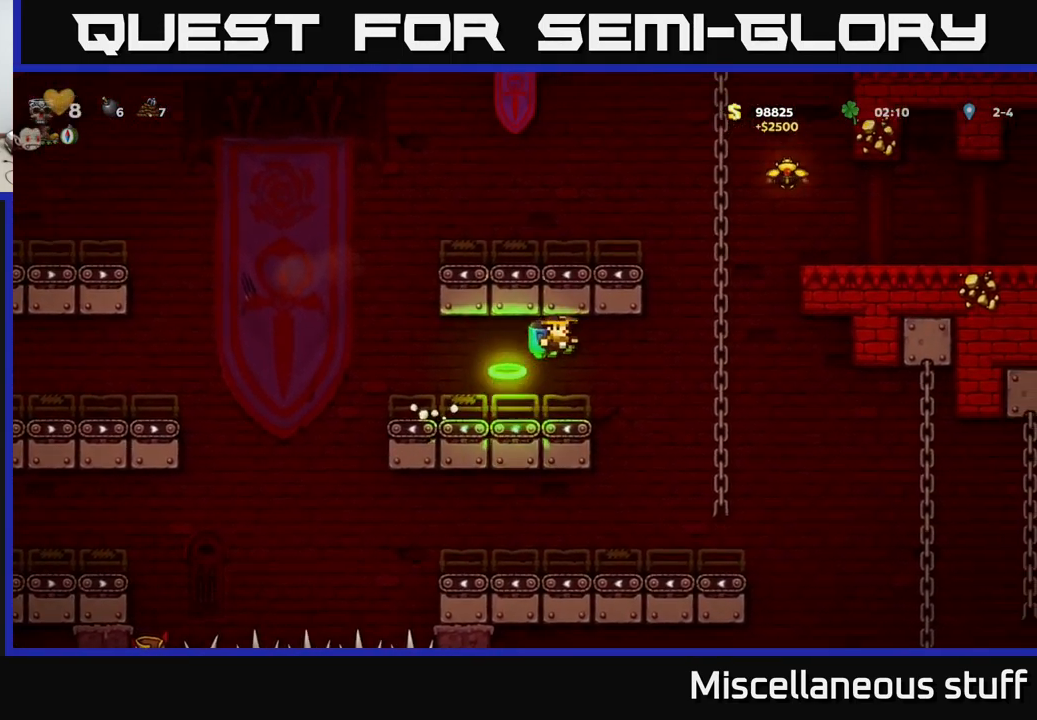
{"buttons": ["A", "DPAD_UP"], "left_stick": "center", "events": [[116, "A", "down"], [216, "A", "up"], [283, "A", "down"], [333, "DPAD_RIGHT", "up"], [350, "A", "up"], [350, "DPAD_UP", "down"], [500, "A", "down"]]}
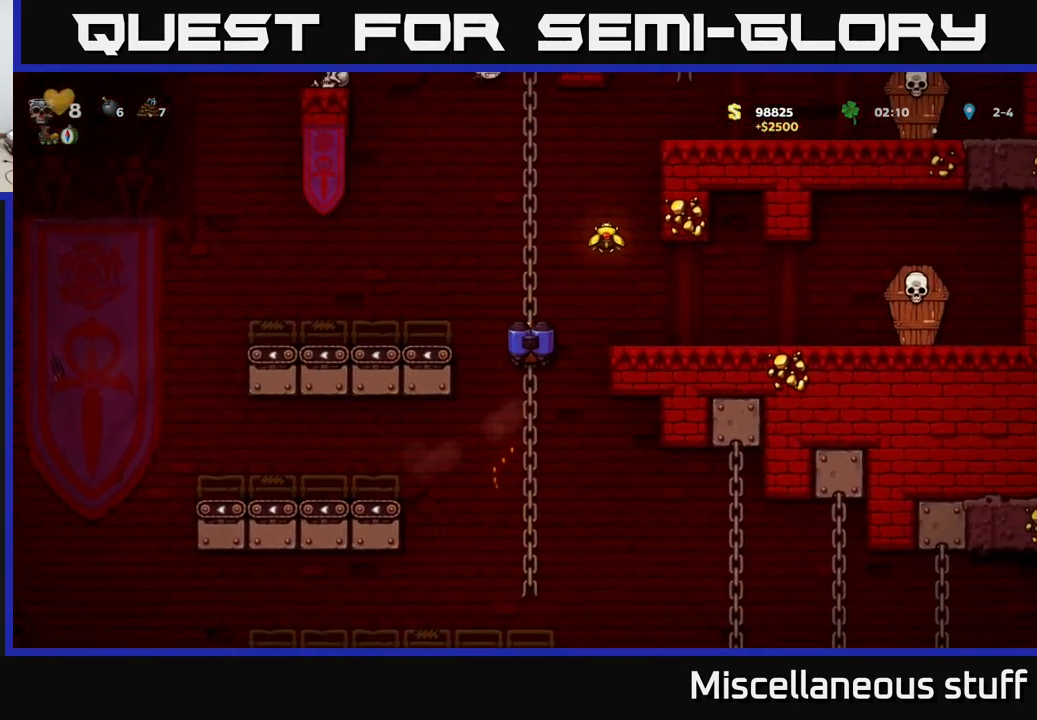
{"buttons": [], "left_stick": "center", "events": [[16, "DPAD_RIGHT", "down"], [16, "DPAD_UP", "up"], [200, "A", "up"], [316, "DPAD_RIGHT", "up"]]}
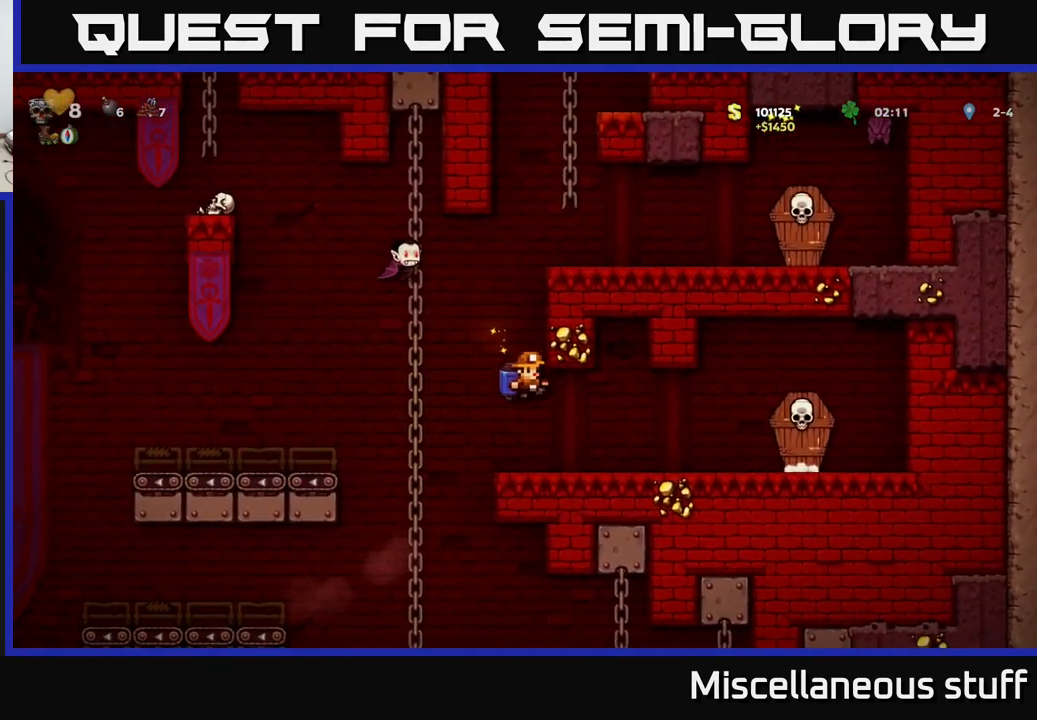
{"buttons": [], "left_stick": "center", "events": [[316, "DPAD_LEFT", "down"], [383, "DPAD_LEFT", "up"]]}
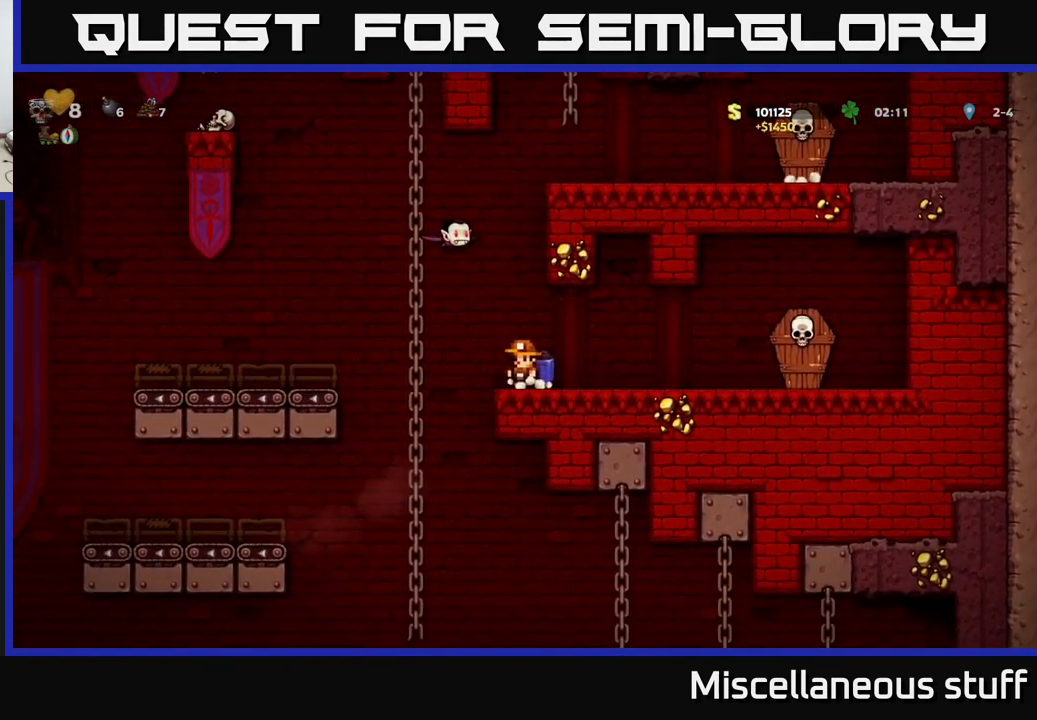
{"buttons": [], "left_stick": "center", "events": [[50, "A", "down"], [83, "X", "down"], [200, "X", "up"], [216, "A", "up"], [383, "DPAD_RIGHT", "down"], [433, "DPAD_RIGHT", "up"]]}